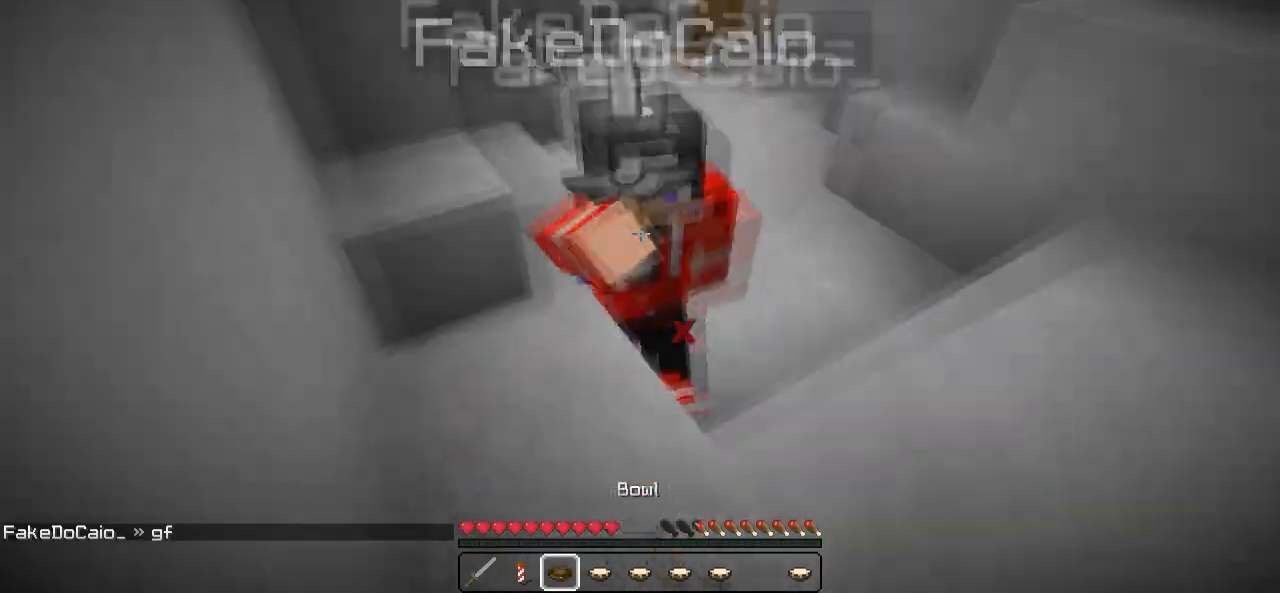
Gameplay with keyboard; each line is a JSON object with the keys held at the frame after it. "events" lists presses ("down") and releases ("up") of "a", "d", "s" and "w" between this image and that frame as [ms after this image, input, new state], when the widget could be followed in between. No other keys are recorded. Mouse input is not recorded.
{"keys": ["w"], "events": []}
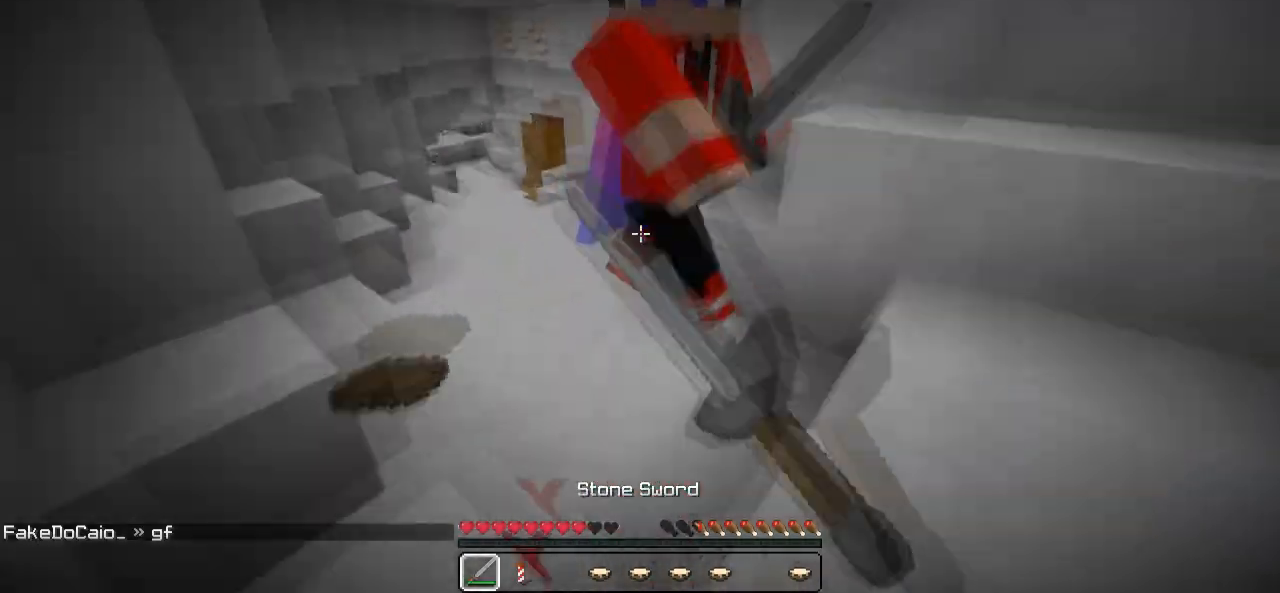
{"keys": ["w"], "events": [[83, "d", "down"], [83, "w", "up"], [233, "w", "down"], [283, "d", "up"]]}
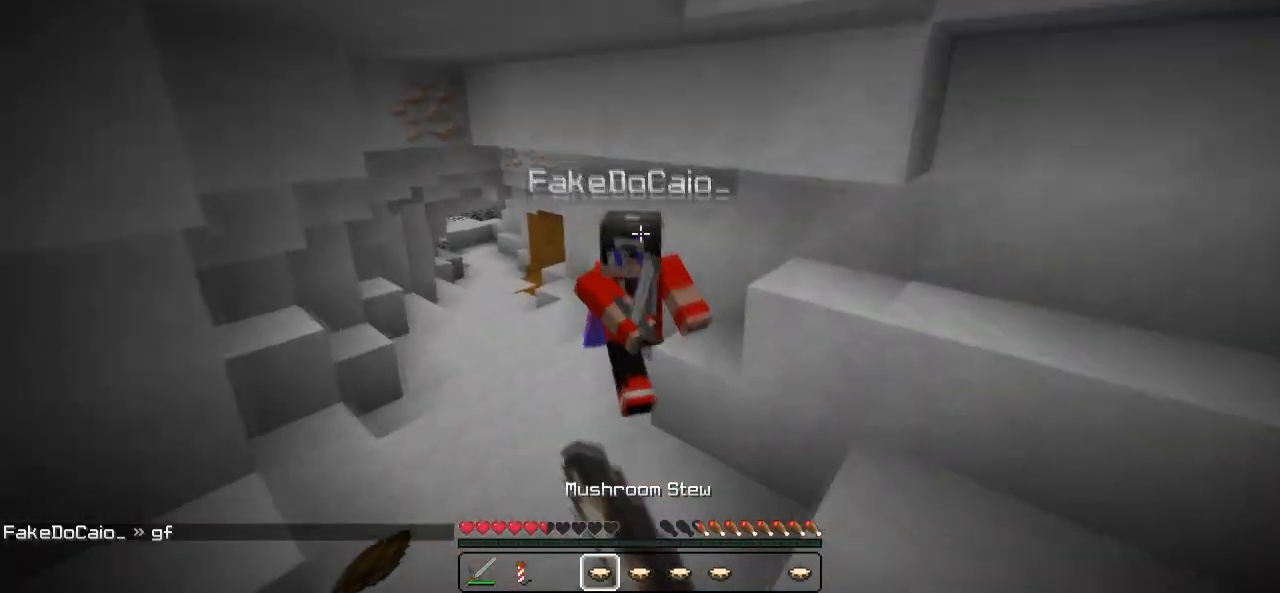
{"keys": ["w"], "events": []}
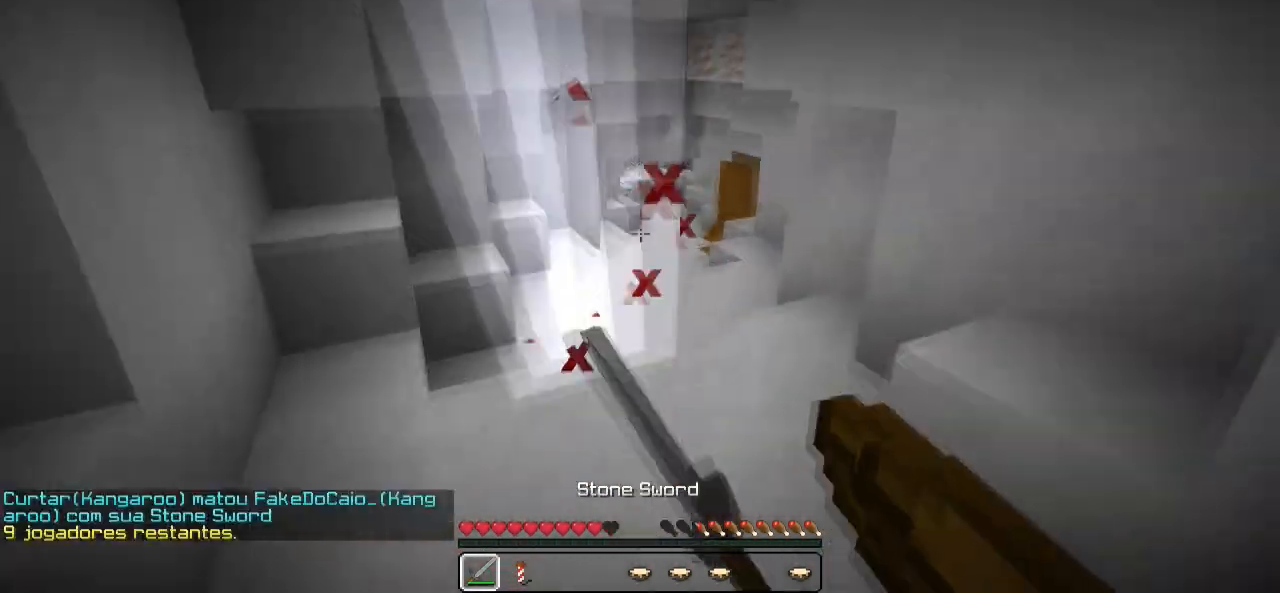
{"keys": ["d", "w"], "events": [[483, "d", "down"]]}
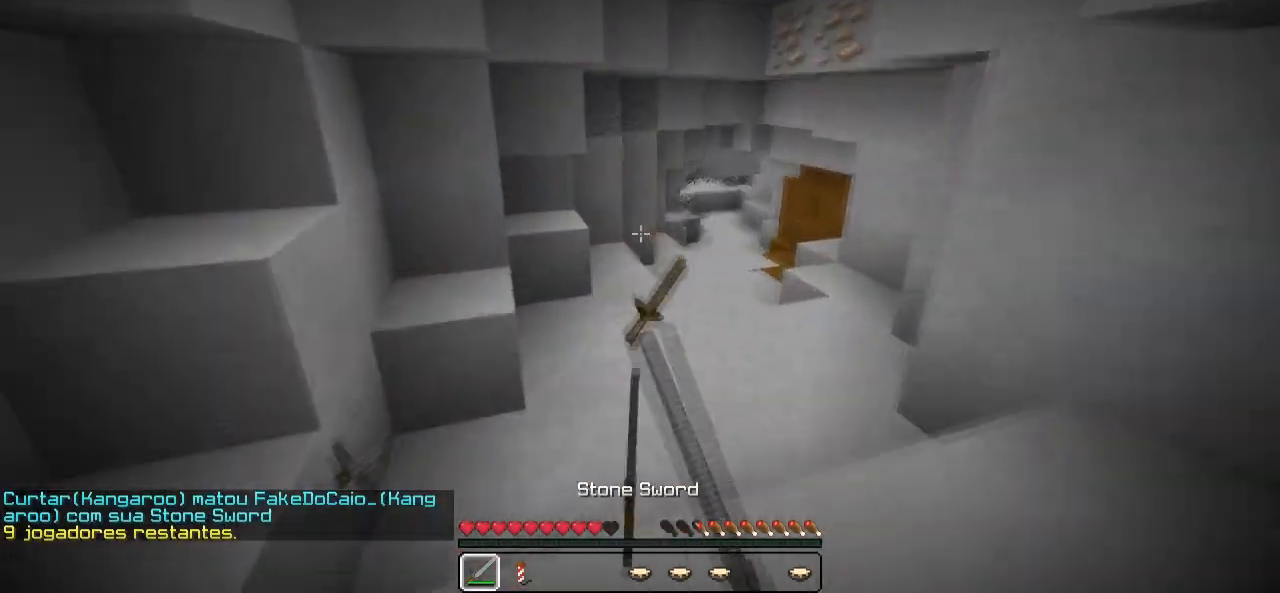
{"keys": ["d", "w"], "events": []}